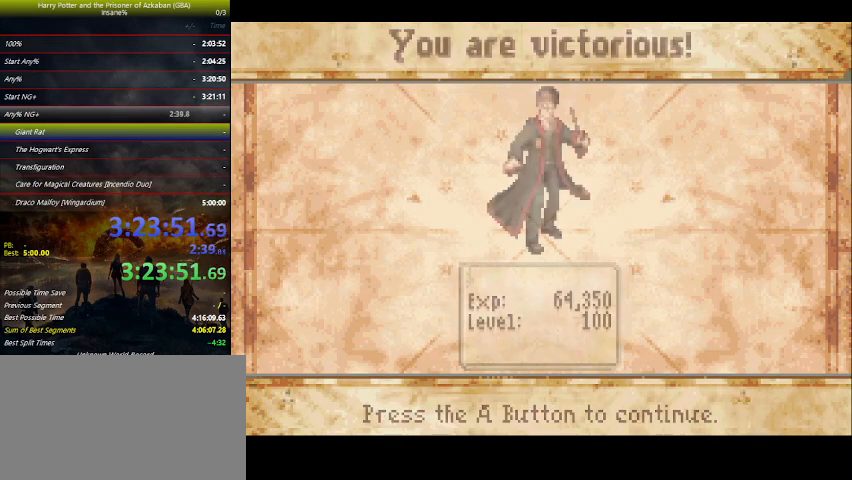
Gameplay with keyboard and mouse; each line is a JSON object with the keys held at the frame after it. "events" lists presses ("down") and releases ("up") of "a", "ctrl", "d", "down", "e", "escape", "f", "f1", "f4", "left", "q", "r", "return", "right", "s", "shift", "space", "tab", "up", "w" and "z" between this image and that frame as [ms after this image, input, new state], when the widget could be followed in between. No other keys are recorded. Mouse buttons are not recorded. Not read: mouse_move.
{"keys": ["space"], "events": [[33, "space", "down"], [100, "space", "up"], [233, "space", "down"], [267, "space", "up"], [333, "space", "down"], [400, "space", "up"], [433, "space", "down"]]}
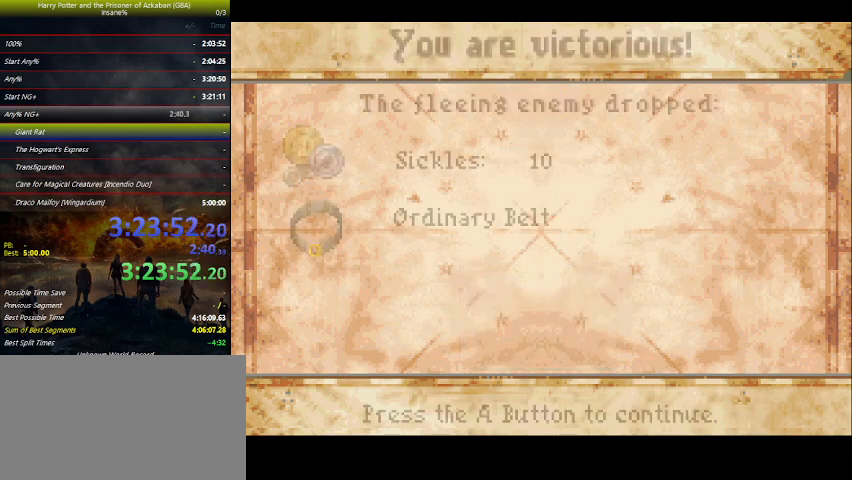
{"keys": ["space"], "events": [[67, "space", "up"], [200, "space", "down"], [267, "space", "up"], [300, "space", "down"], [333, "space", "up"], [400, "space", "down"], [433, "space", "up"], [500, "space", "down"]]}
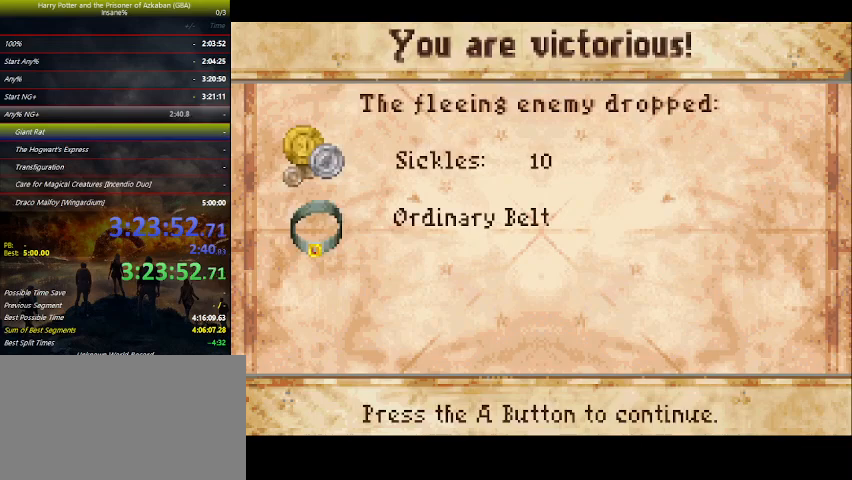
{"keys": ["right"], "events": [[33, "space", "up"], [100, "space", "down"], [133, "space", "up"], [467, "right", "down"]]}
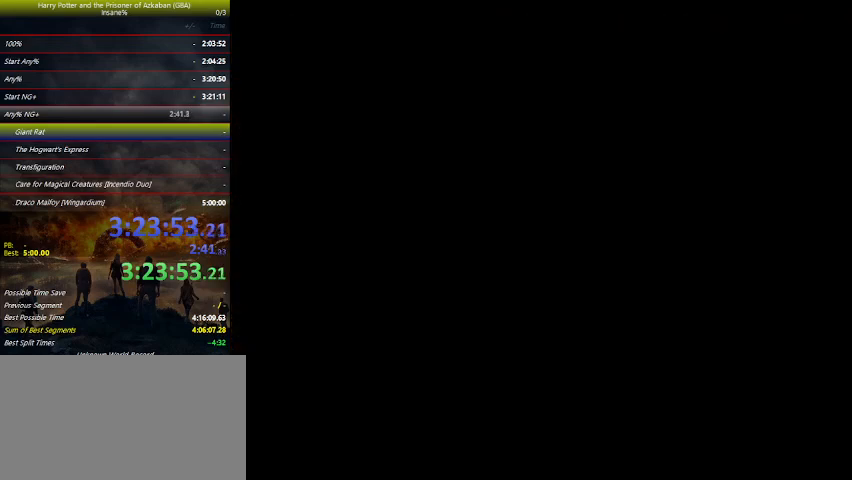
{"keys": ["right", "space"], "events": [[100, "space", "down"], [133, "space", "up"], [200, "space", "down"], [233, "space", "up"], [367, "space", "down"], [433, "space", "up"], [500, "space", "down"]]}
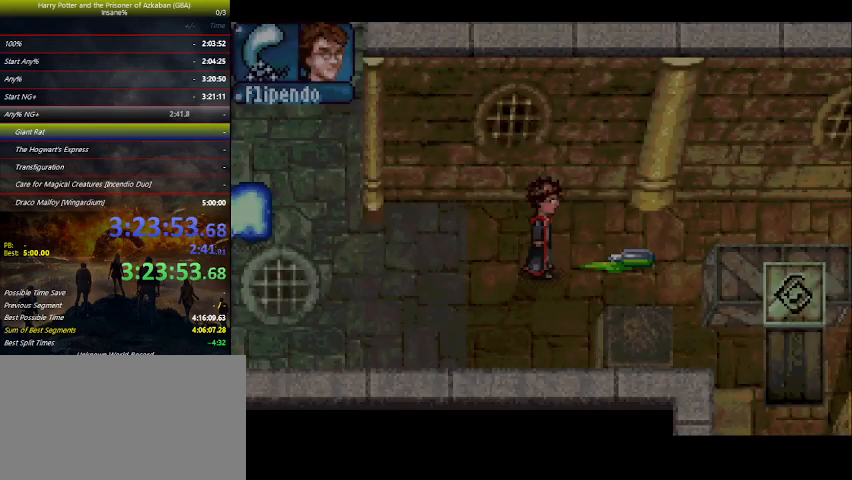
{"keys": ["right"], "events": [[100, "space", "up"], [200, "space", "down"], [233, "space", "up"], [400, "space", "down"], [467, "space", "up"]]}
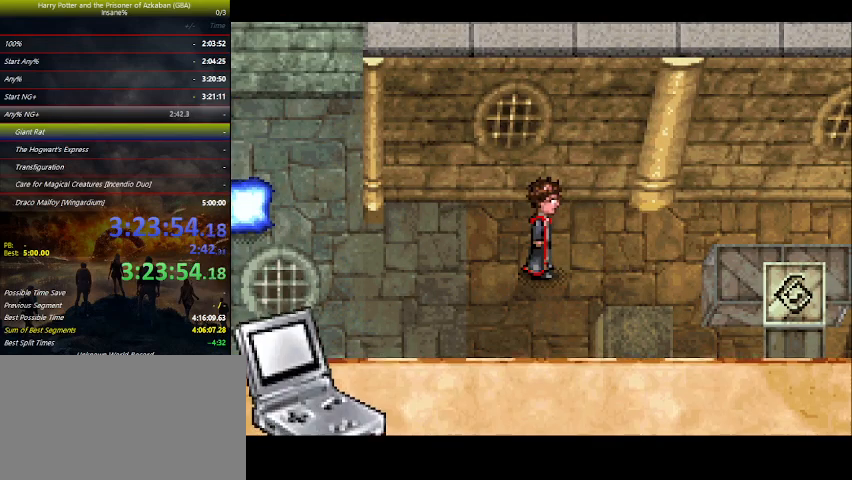
{"keys": ["right", "space"], "events": [[33, "space", "down"], [67, "space", "up"], [233, "space", "down"], [300, "space", "up"], [367, "space", "down"], [400, "space", "up"], [500, "space", "down"]]}
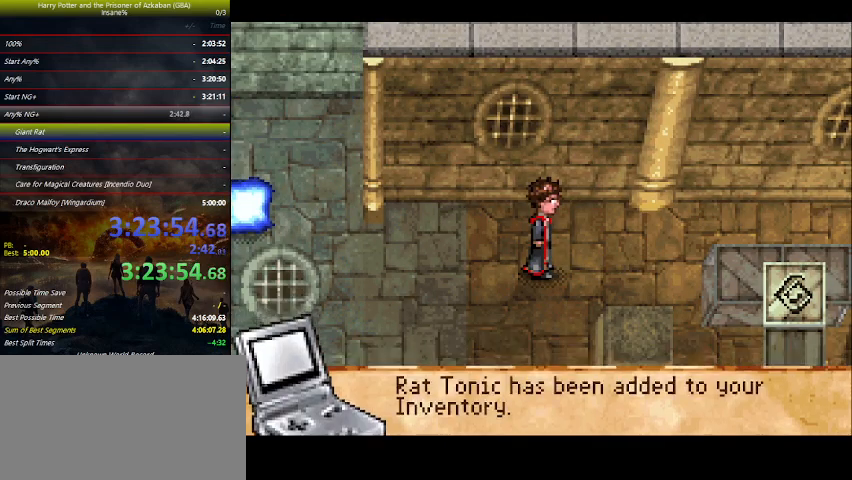
{"keys": ["right"], "events": [[33, "space", "up"], [133, "space", "down"], [200, "space", "up"]]}
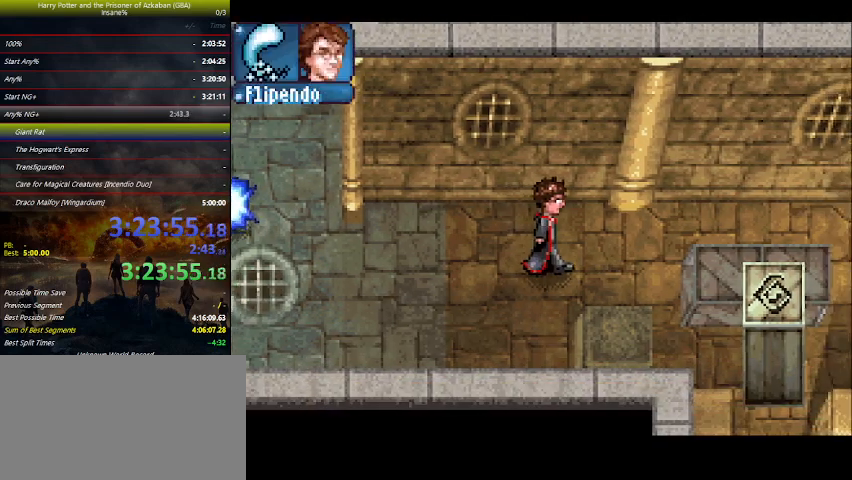
{"keys": ["right", "up"], "events": [[433, "up", "down"]]}
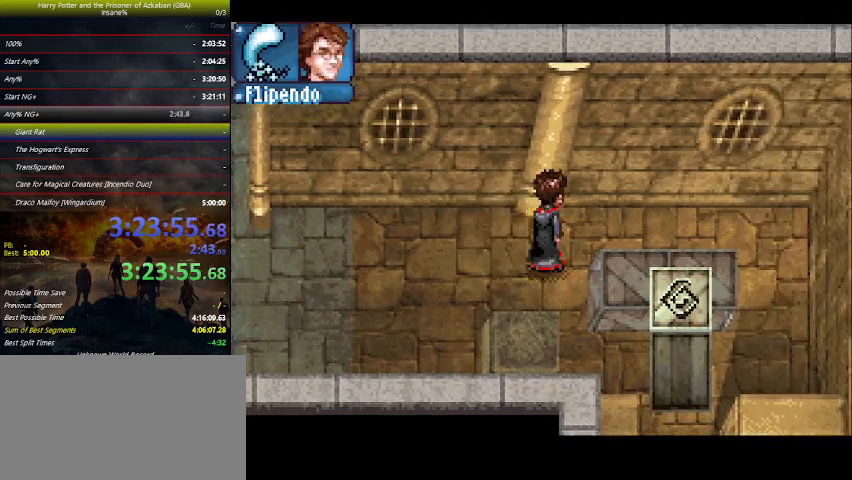
{"keys": ["right"], "events": [[67, "up", "up"]]}
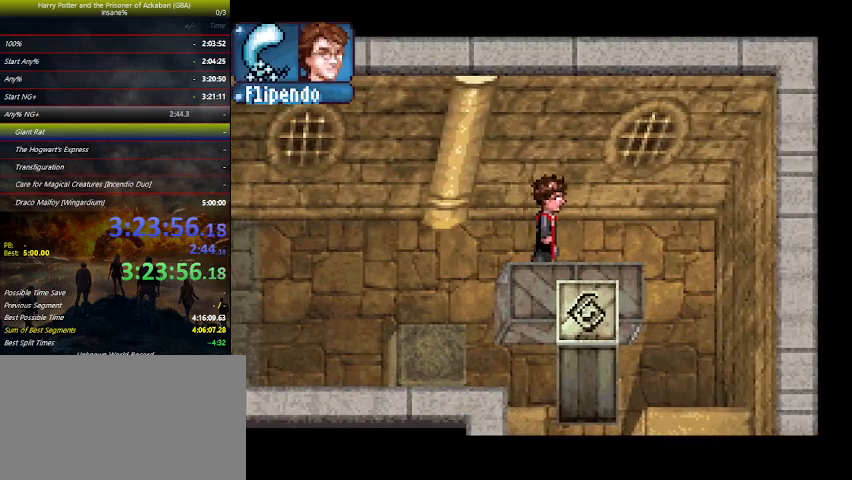
{"keys": ["right"], "events": []}
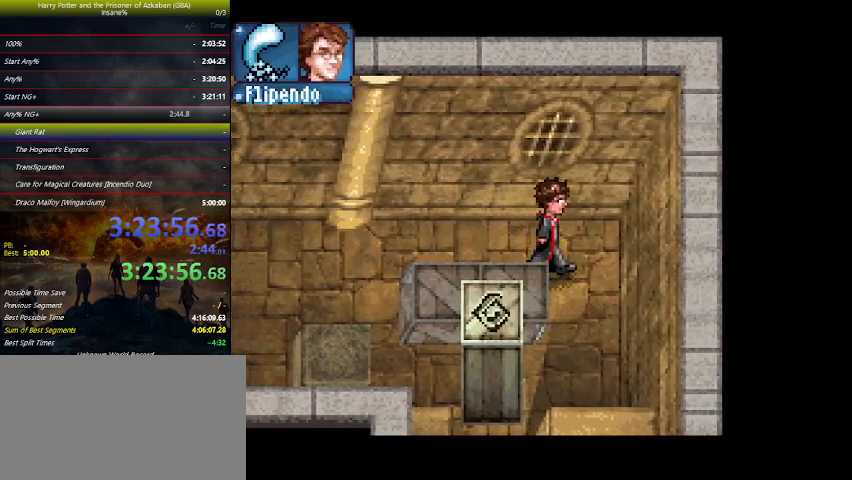
{"keys": ["down"], "events": [[33, "down", "down"], [100, "right", "up"]]}
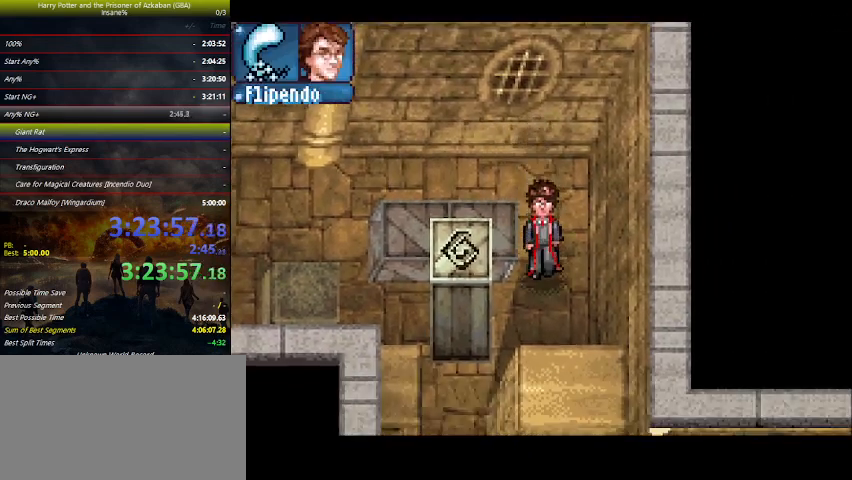
{"keys": ["left"], "events": [[267, "down", "up"], [267, "left", "down"], [367, "z", "down"], [400, "z", "up"]]}
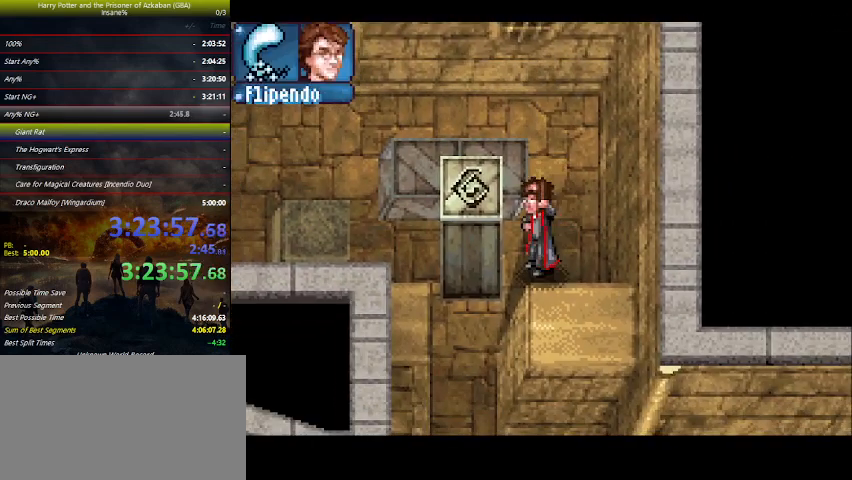
{"keys": ["left"], "events": []}
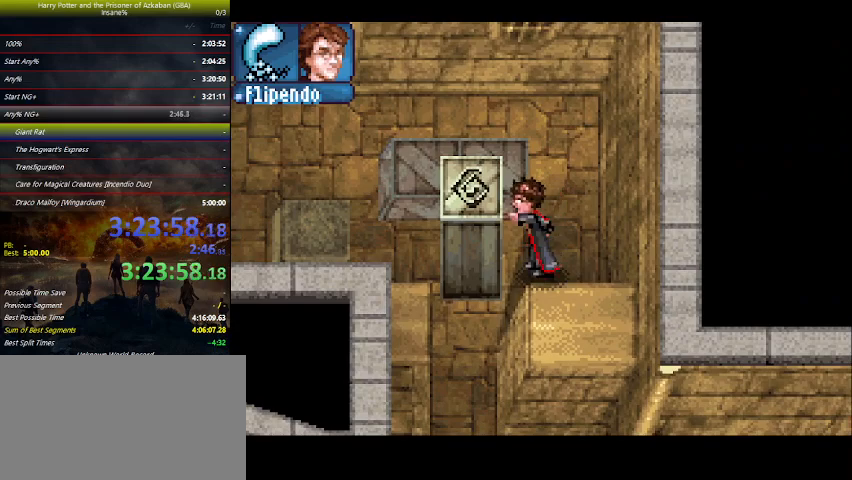
{"keys": ["down", "left"], "events": [[500, "down", "down"]]}
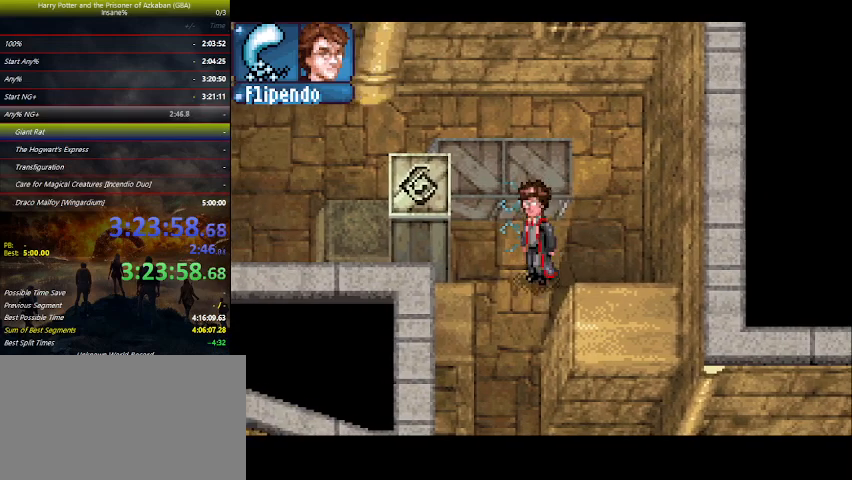
{"keys": ["down"], "events": [[367, "left", "up"]]}
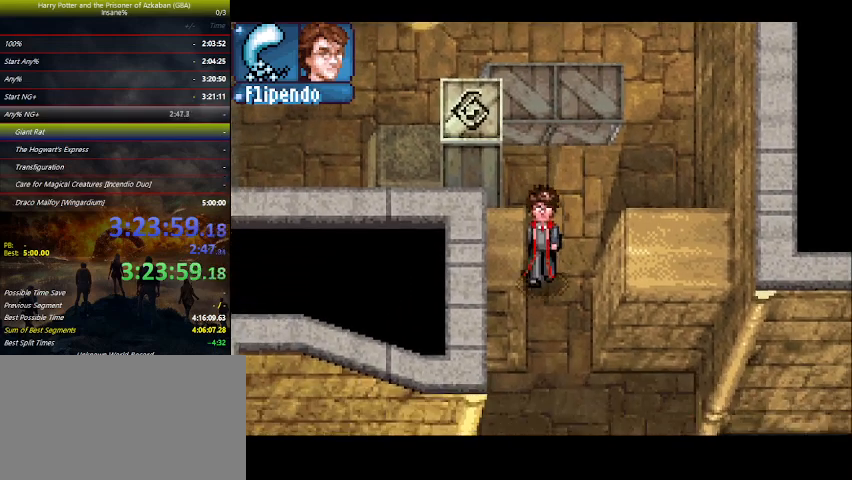
{"keys": ["down"], "events": []}
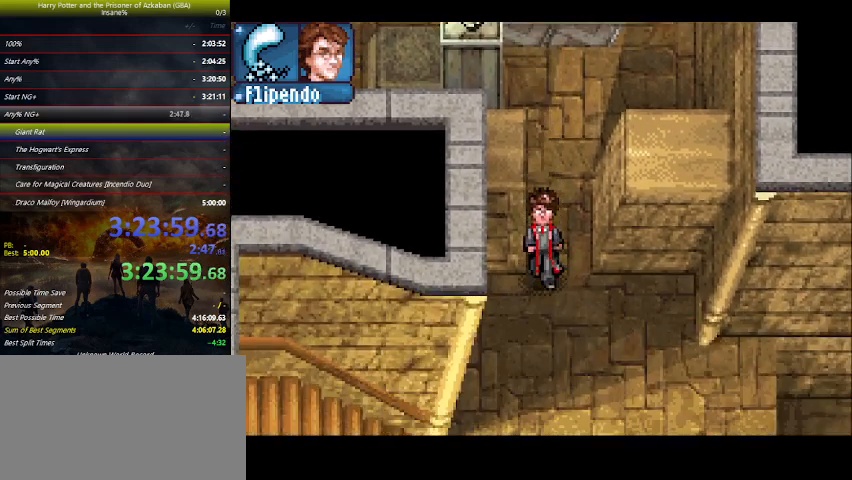
{"keys": ["down"], "events": []}
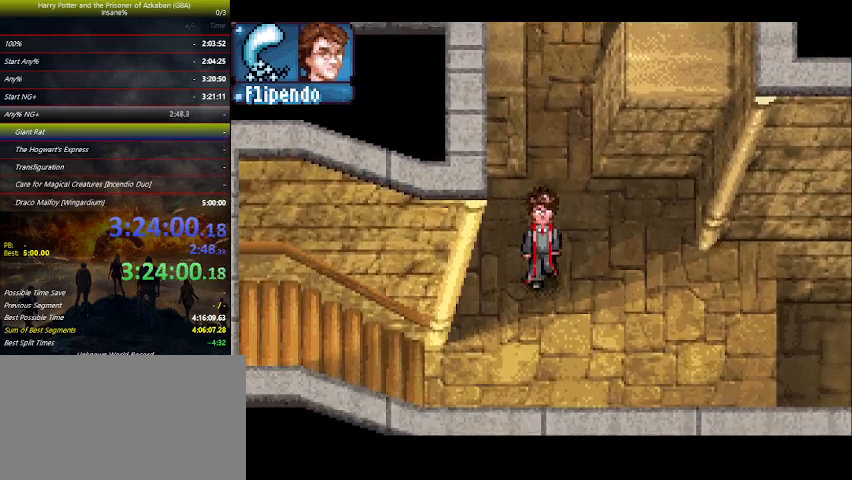
{"keys": ["down", "left"], "events": [[33, "left", "down"]]}
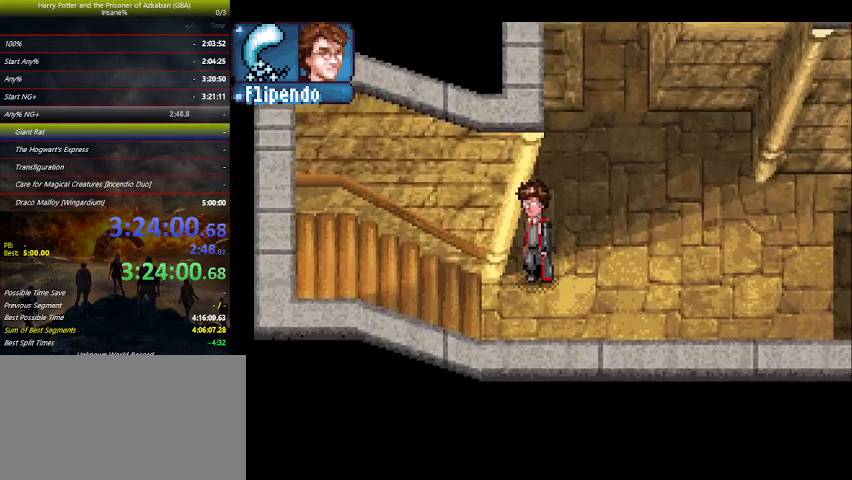
{"keys": ["left"], "events": [[100, "down", "up"]]}
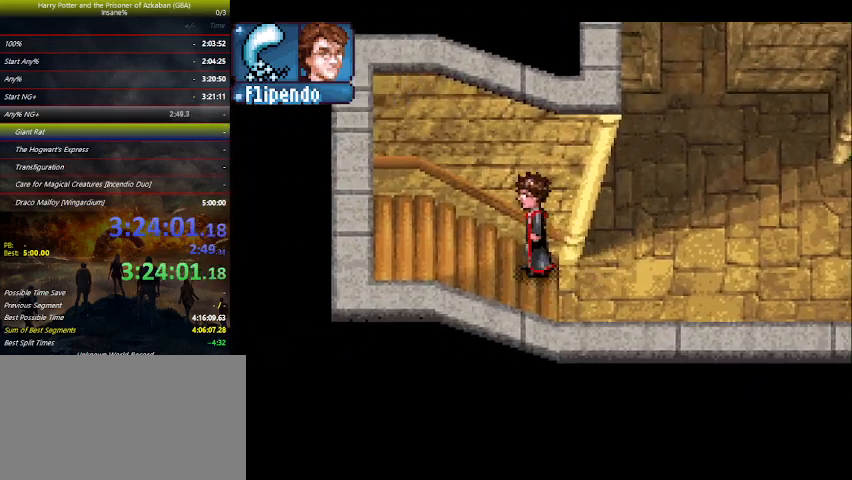
{"keys": ["left"], "events": []}
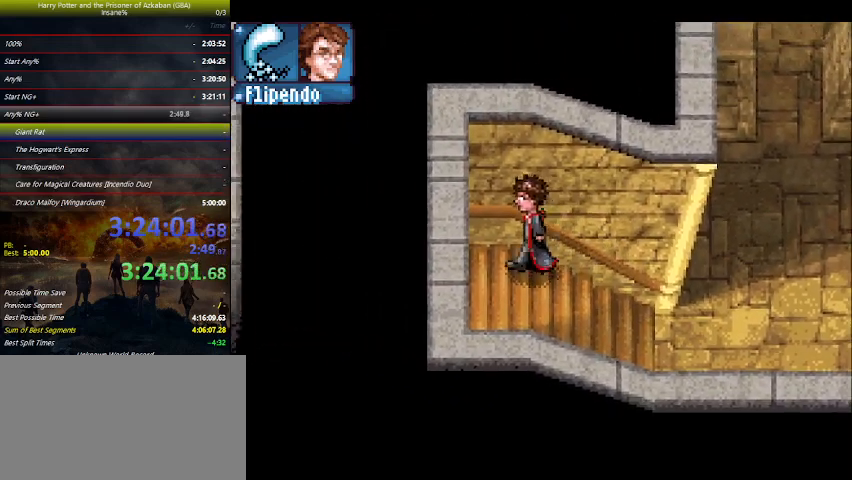
{"keys": ["up"], "events": [[400, "left", "up"], [400, "r", "down"], [400, "up", "down"], [500, "r", "up"]]}
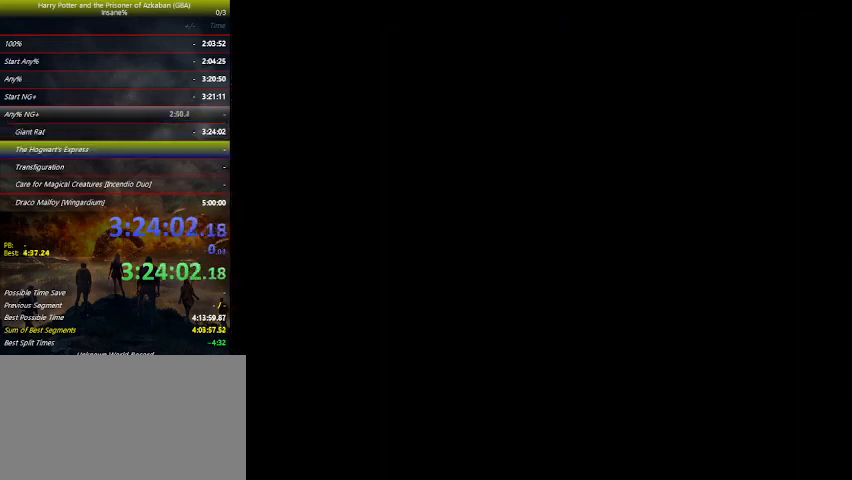
{"keys": ["up"], "events": []}
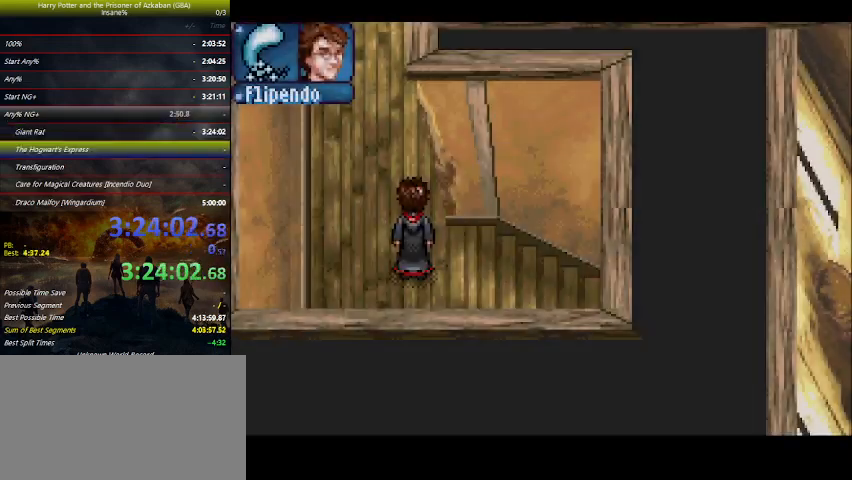
{"keys": ["up"], "events": []}
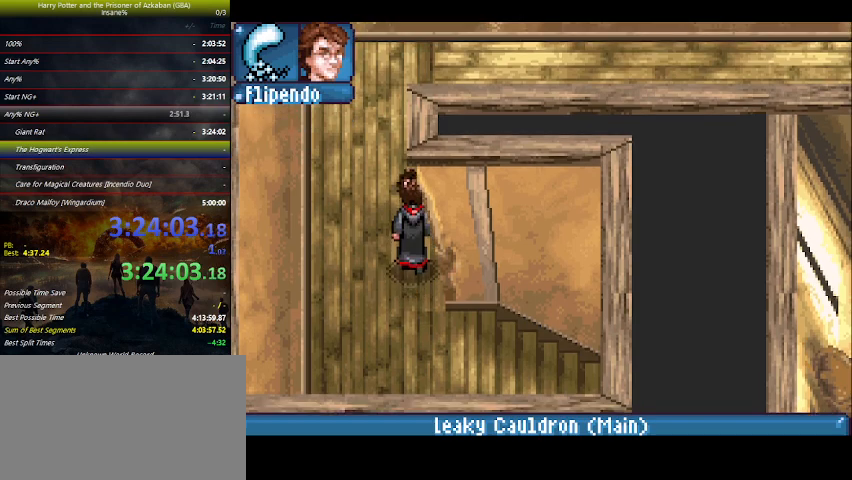
{"keys": ["up"], "events": []}
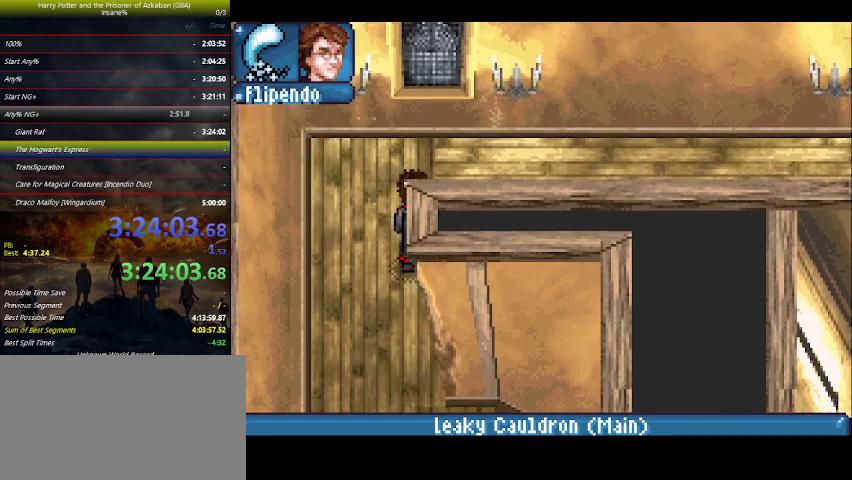
{"keys": ["right", "space"], "events": [[200, "right", "down"], [367, "space", "down"], [367, "up", "up"], [433, "space", "up"], [500, "space", "down"]]}
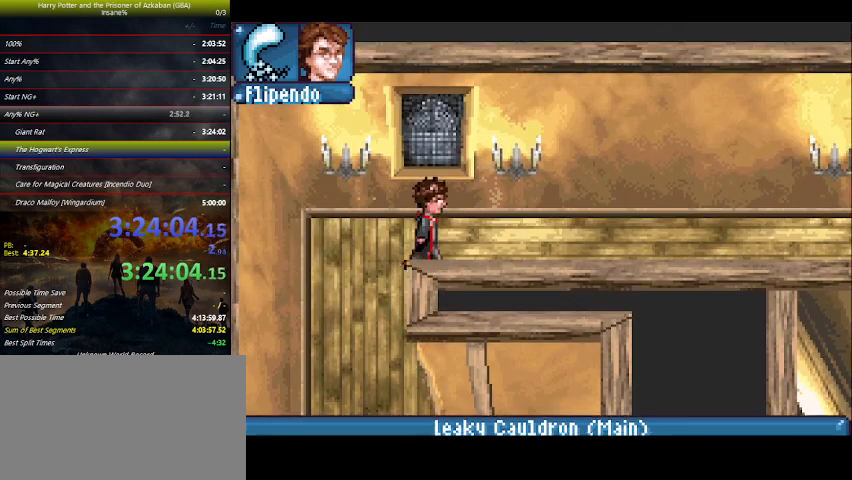
{"keys": ["right"], "events": [[33, "space", "up"], [67, "space", "down"], [100, "space", "up"], [167, "space", "down"], [300, "space", "up"], [400, "space", "down"], [433, "space", "up"]]}
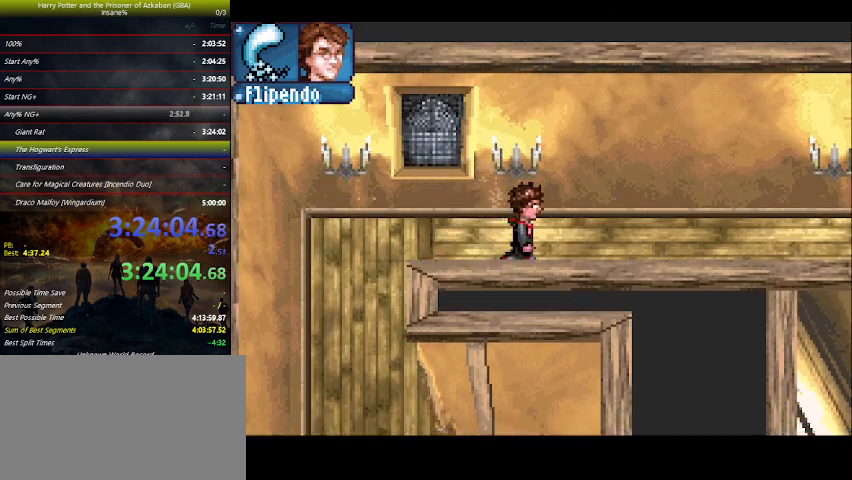
{"keys": ["right"], "events": [[67, "space", "down"], [167, "space", "up"], [233, "space", "down"], [267, "space", "up"], [367, "space", "down"], [433, "space", "up"]]}
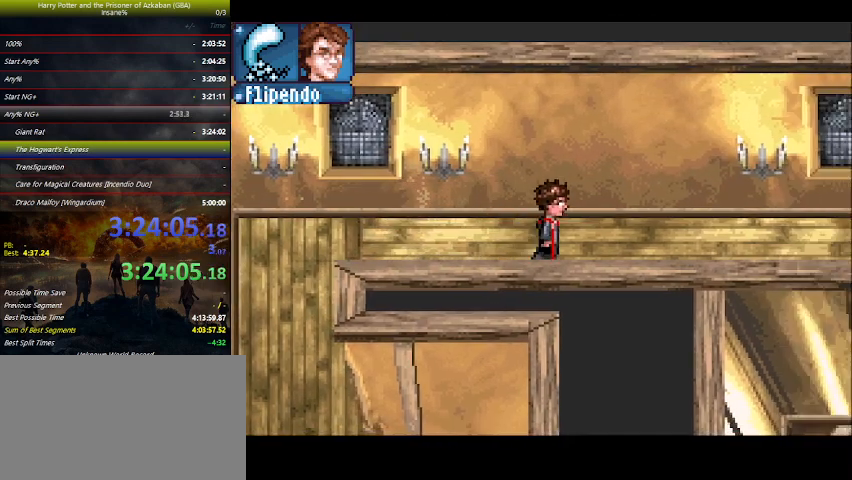
{"keys": ["right"], "events": [[67, "space", "down"], [100, "space", "up"], [200, "space", "down"], [233, "space", "up"], [400, "space", "down"], [433, "space", "up"]]}
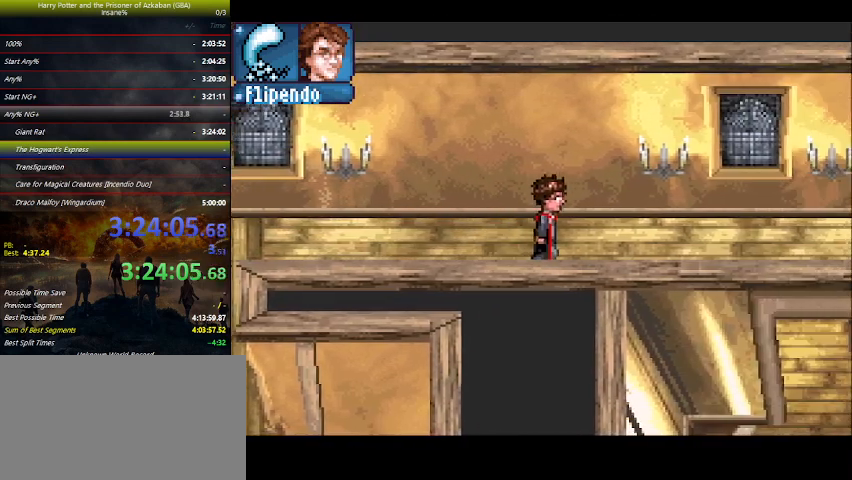
{"keys": ["right"], "events": [[33, "space", "down"], [67, "space", "up"], [200, "space", "down"], [267, "space", "up"], [367, "space", "down"], [500, "space", "up"]]}
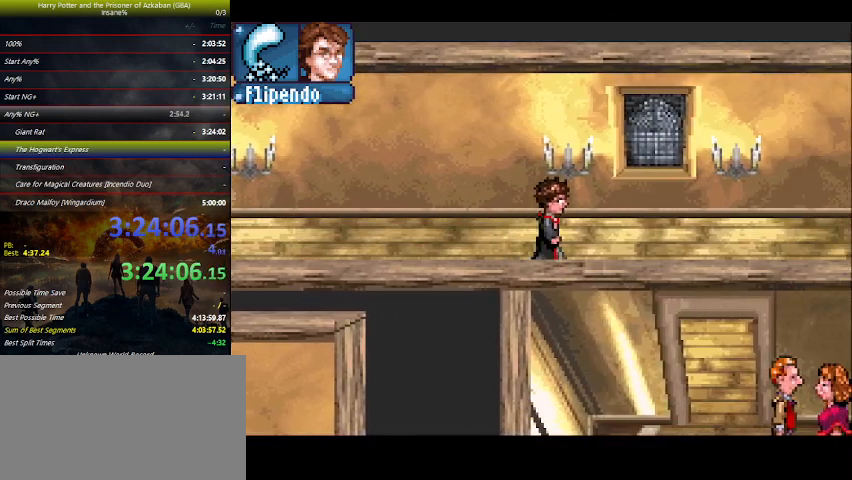
{"keys": ["right"], "events": [[33, "space", "down"], [67, "space", "up"], [233, "space", "down"], [333, "space", "up"], [367, "space", "down"], [400, "space", "up"]]}